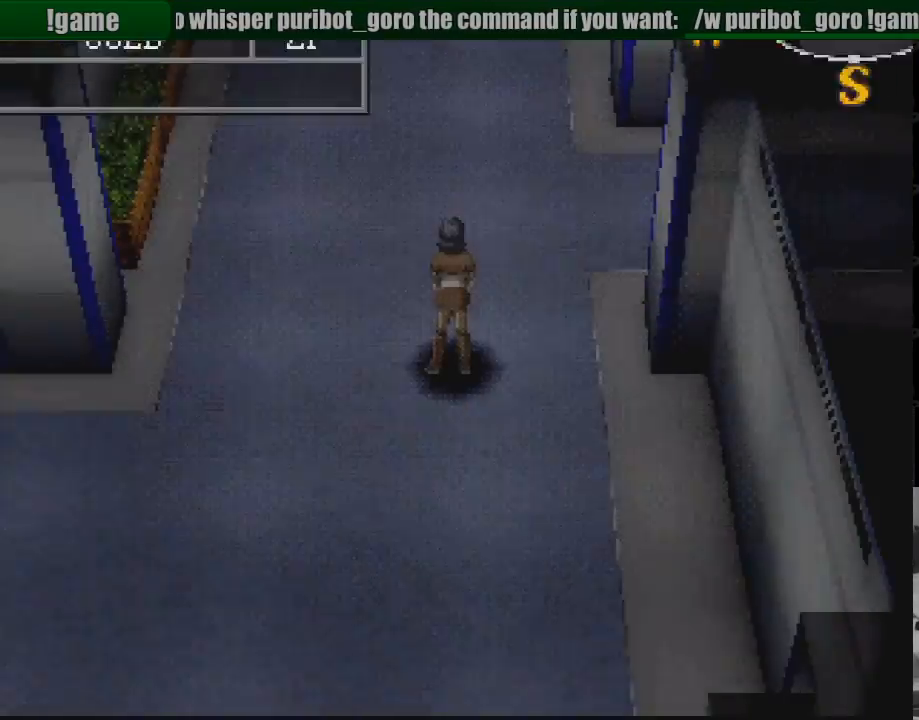
Gameplay with a controller (PlayStation layout); each line is a JSON object with the inputs held at the frame after it. "events" lists button and stick changes between this image and that frame as [ms after this image, input, new state], when the widget could be followed in between. Not read: L3 R3.
{"buttons": [], "events": [[100, "SQUARE", "down"], [200, "SQUARE", "up"]]}
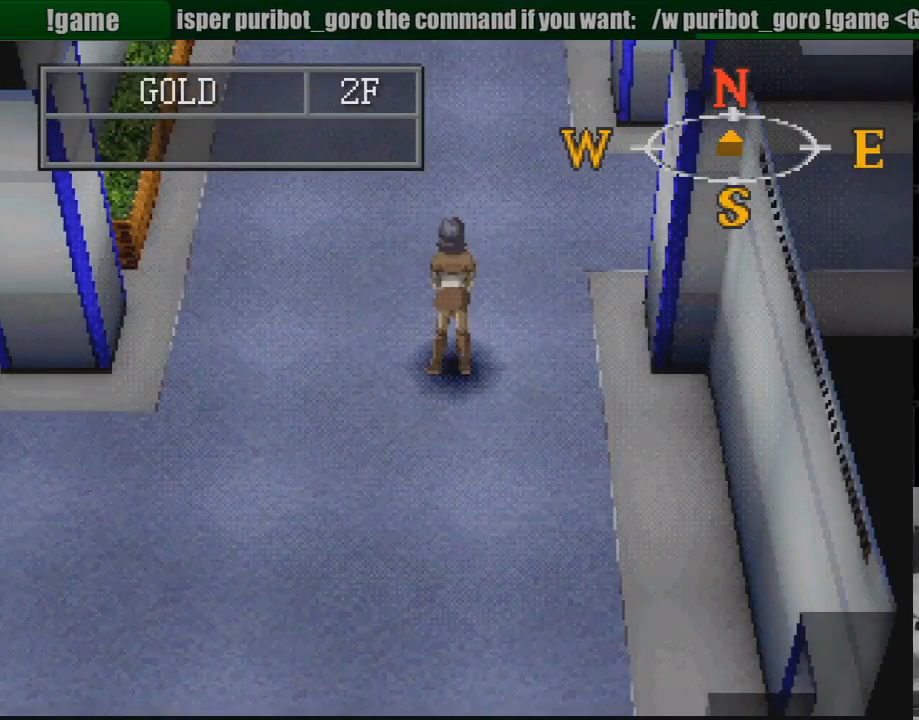
{"buttons": [], "events": [[117, "SQUARE", "down"], [233, "SQUARE", "up"]]}
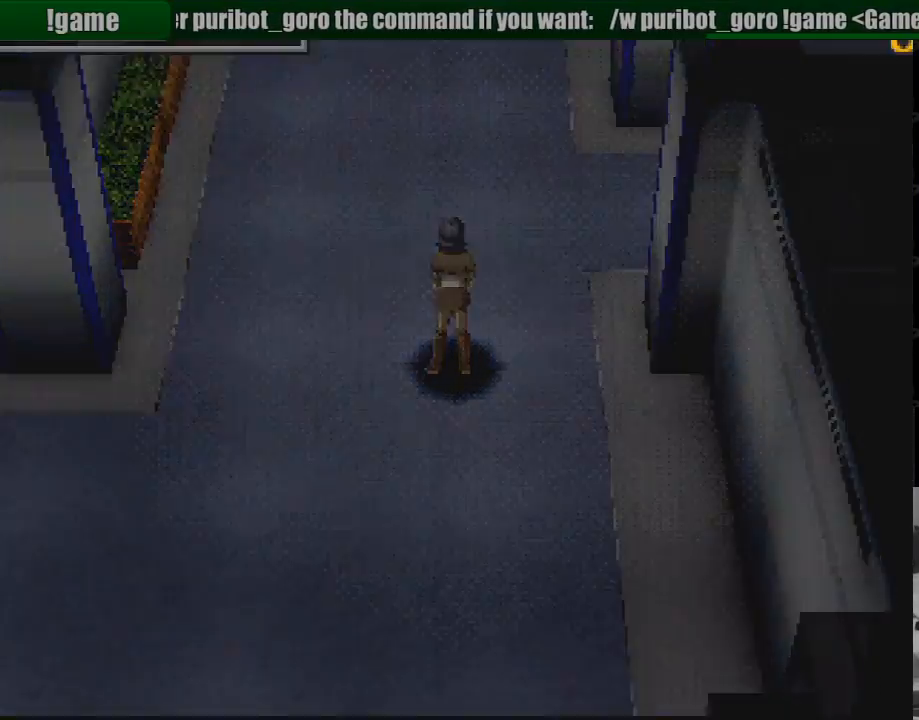
{"buttons": [], "events": []}
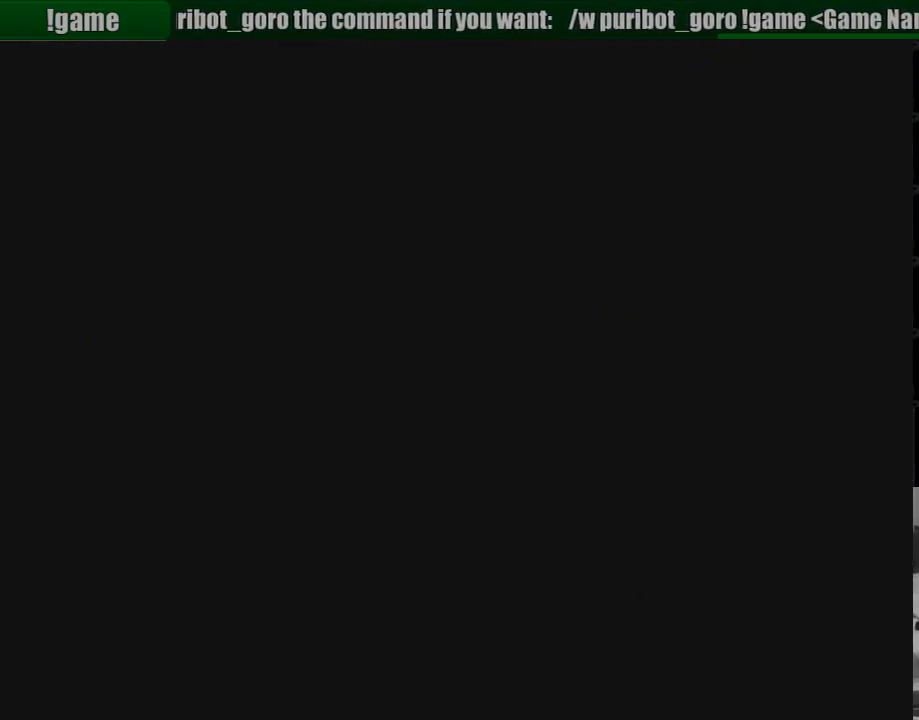
{"buttons": [], "events": []}
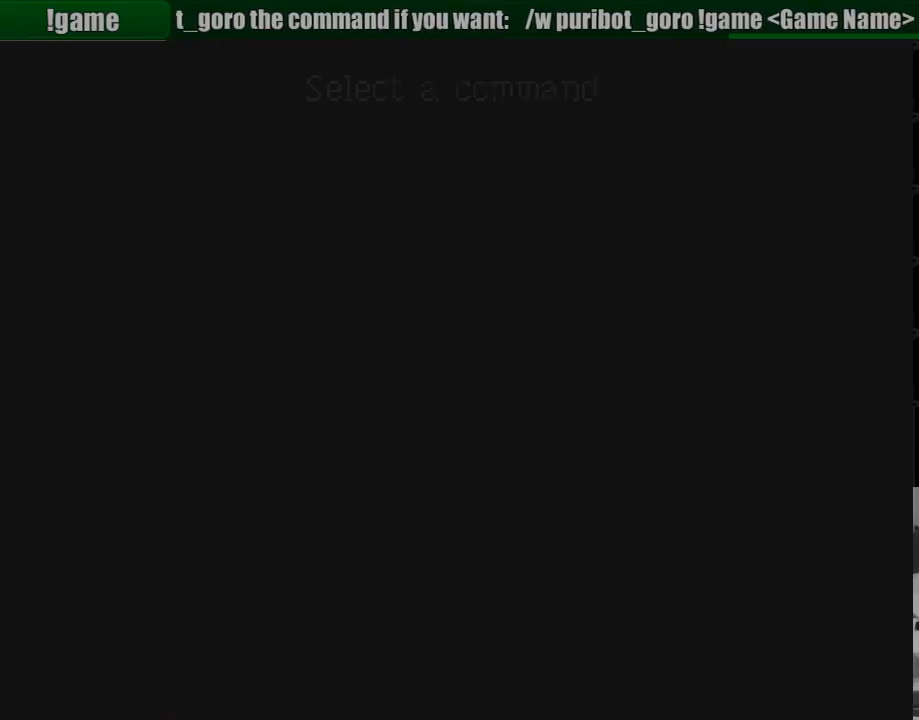
{"buttons": [], "events": []}
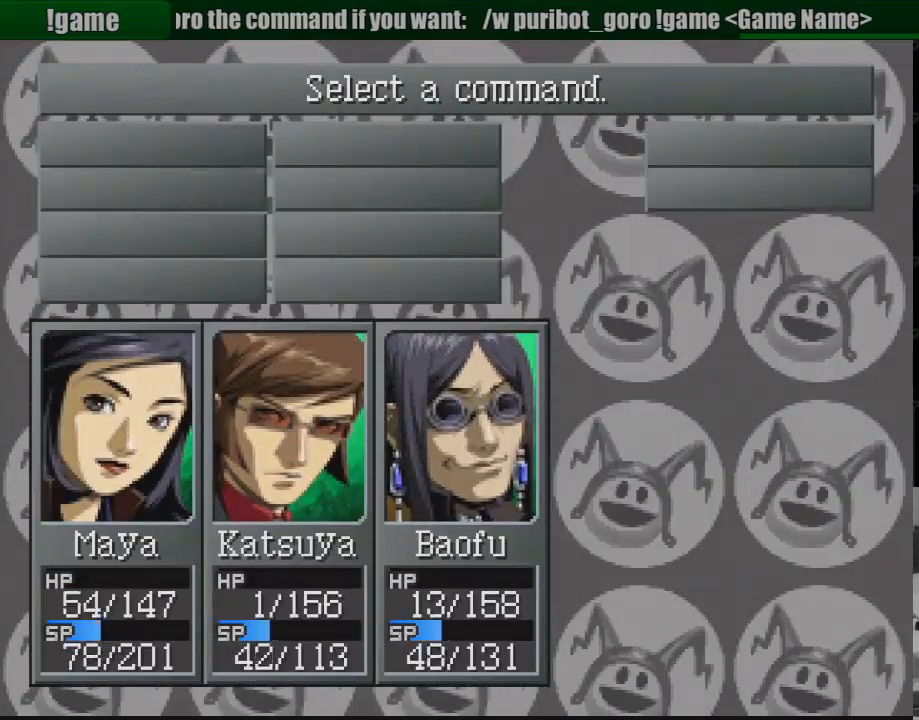
{"buttons": [], "events": []}
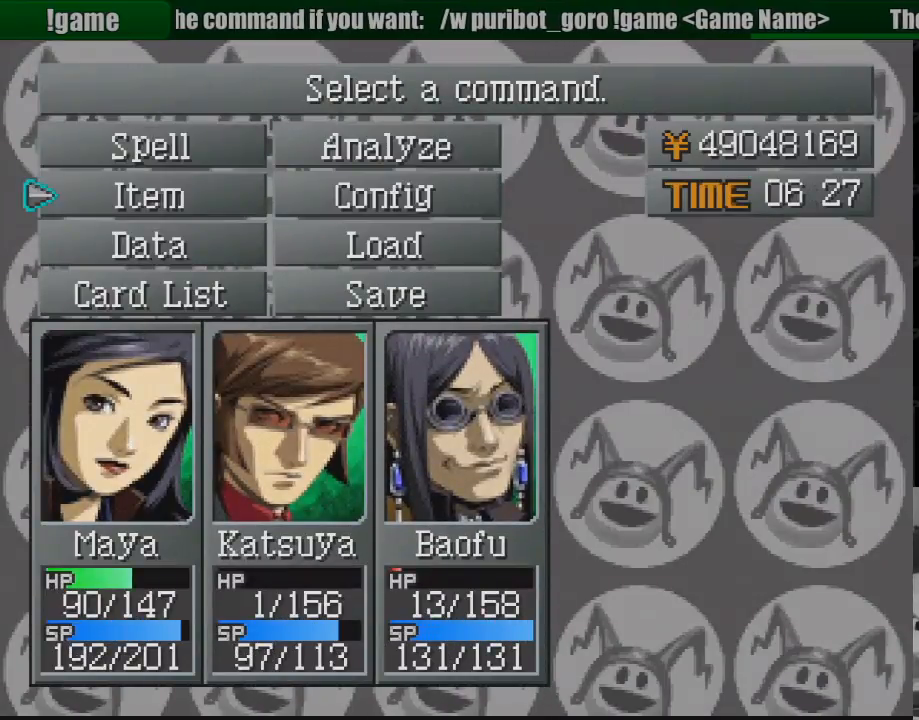
{"buttons": [], "events": [[400, "DPAD_UP", "down"], [467, "DPAD_UP", "up"]]}
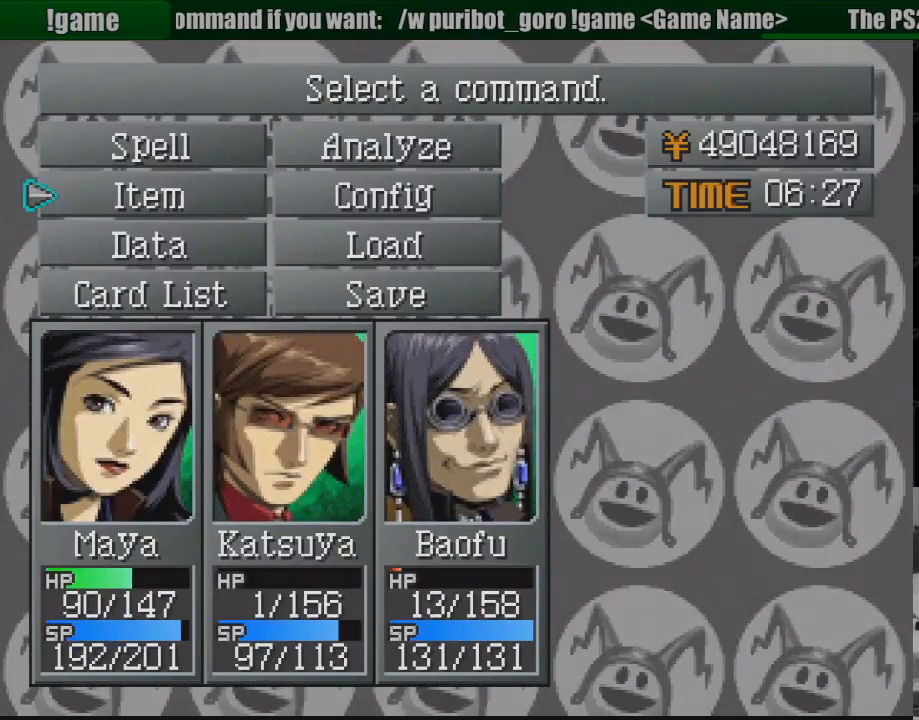
{"buttons": [], "events": [[217, "DPAD_DOWN", "down"], [333, "DPAD_DOWN", "up"]]}
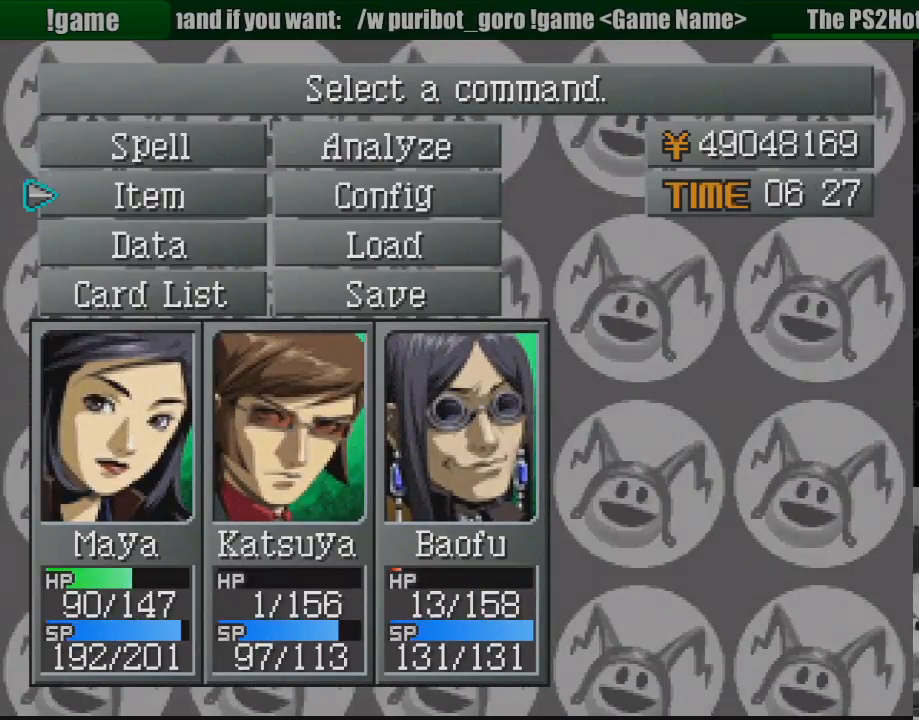
{"buttons": [], "events": []}
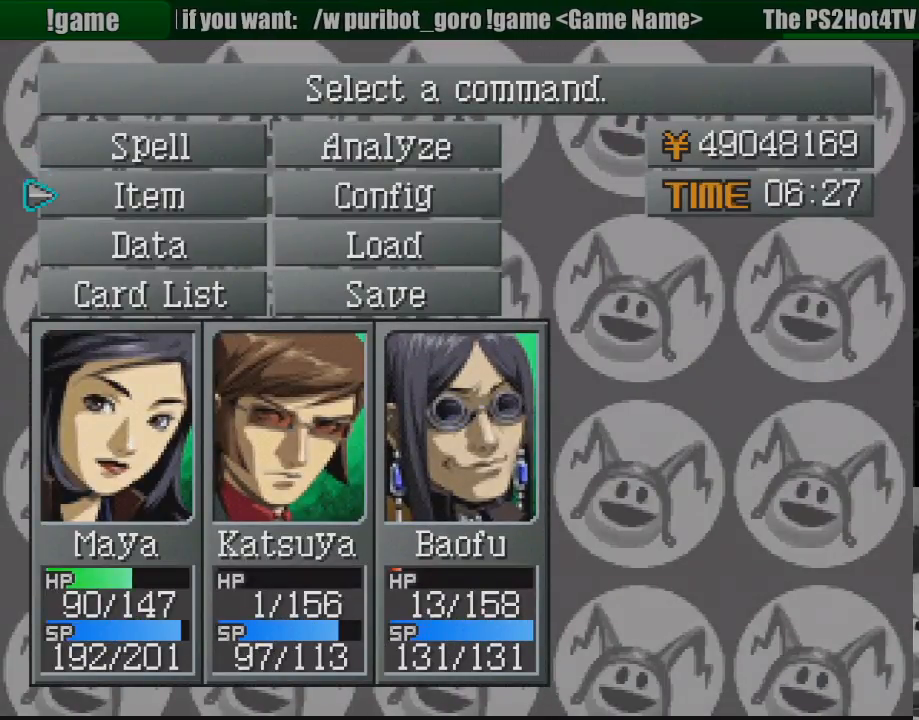
{"buttons": [], "events": [[50, "DPAD_UP", "down"], [150, "DPAD_UP", "up"], [433, "DPAD_DOWN", "down"], [500, "DPAD_DOWN", "up"]]}
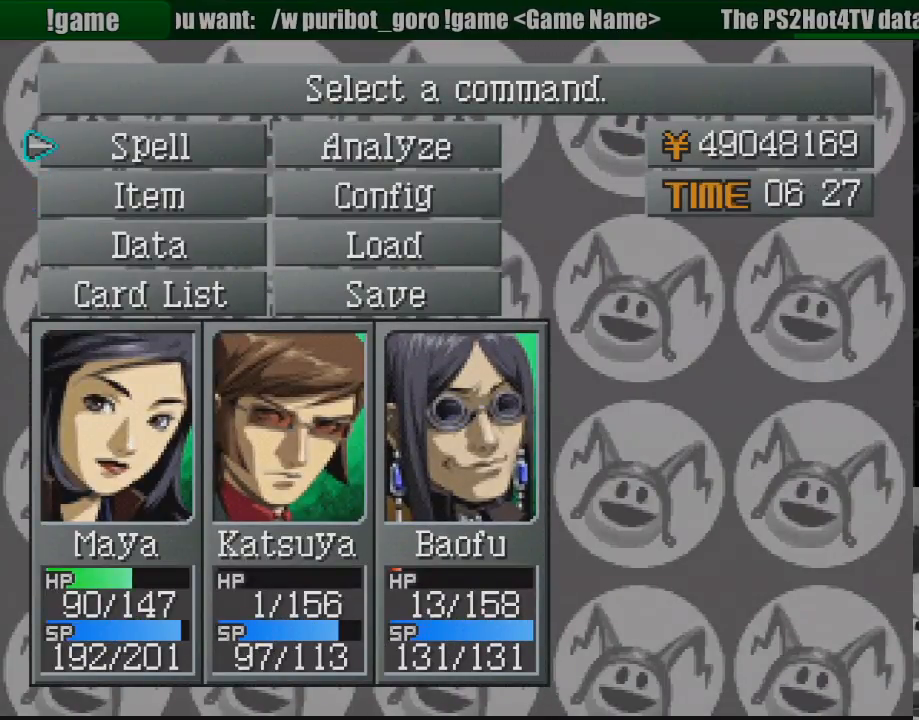
{"buttons": [], "events": []}
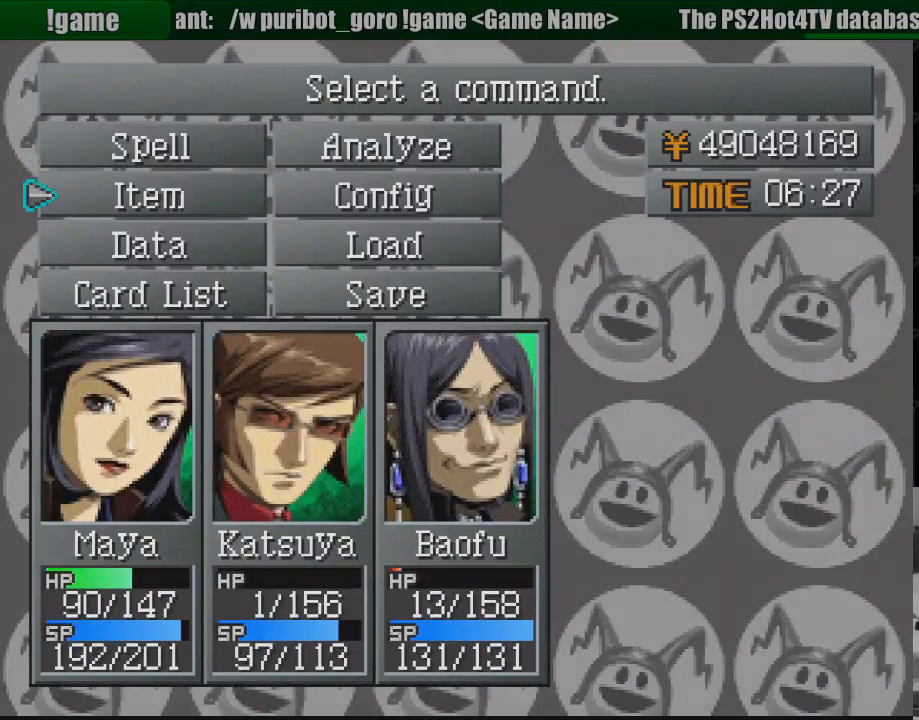
{"buttons": [], "events": [[200, "DPAD_UP", "down"], [317, "DPAD_UP", "up"]]}
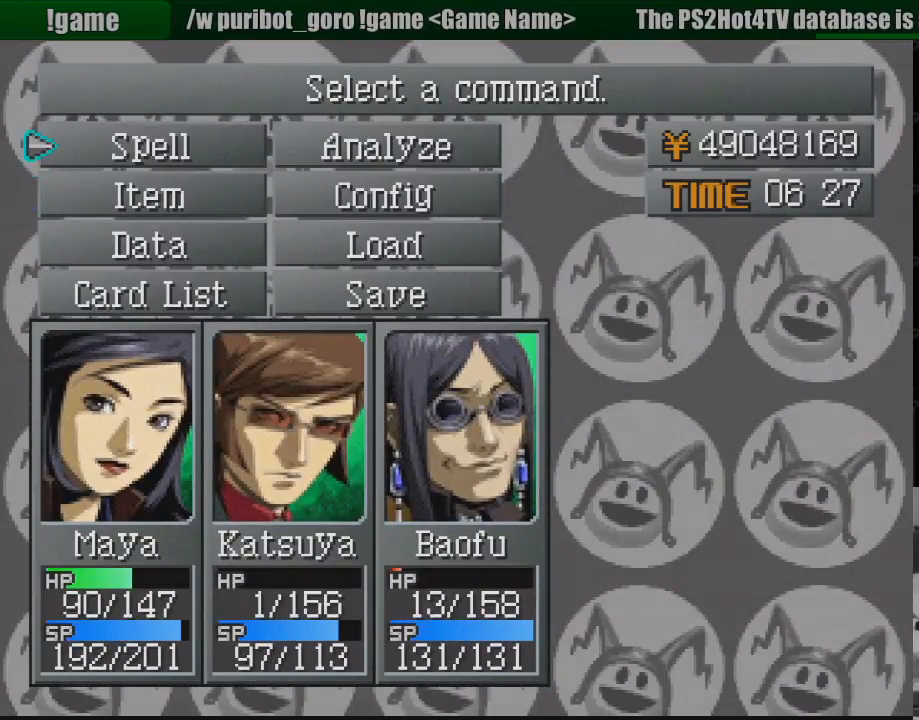
{"buttons": [], "events": [[333, "CROSS", "down"], [467, "CROSS", "up"]]}
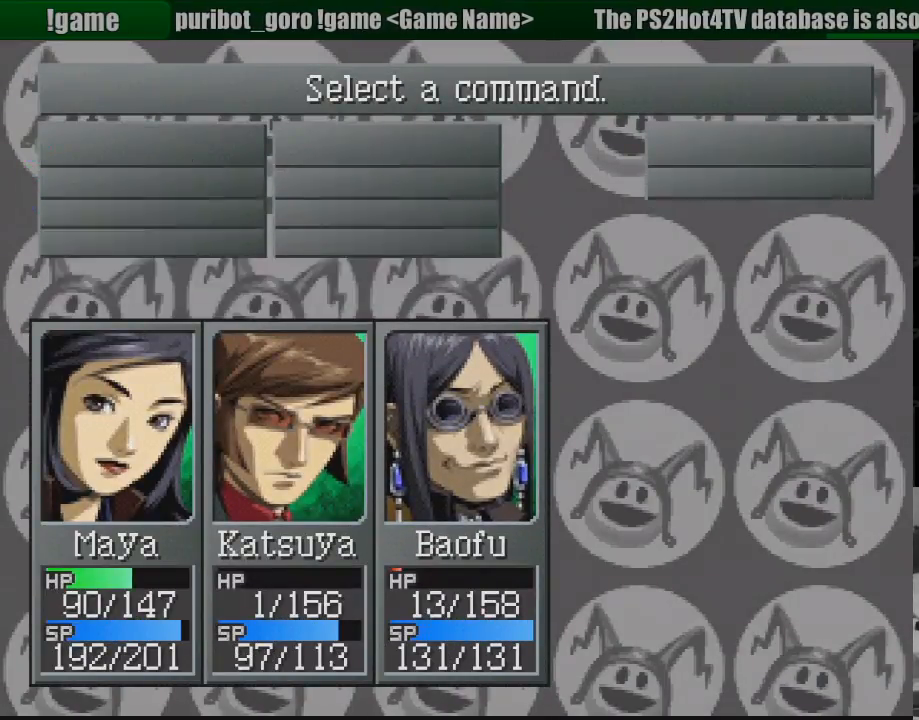
{"buttons": [], "events": []}
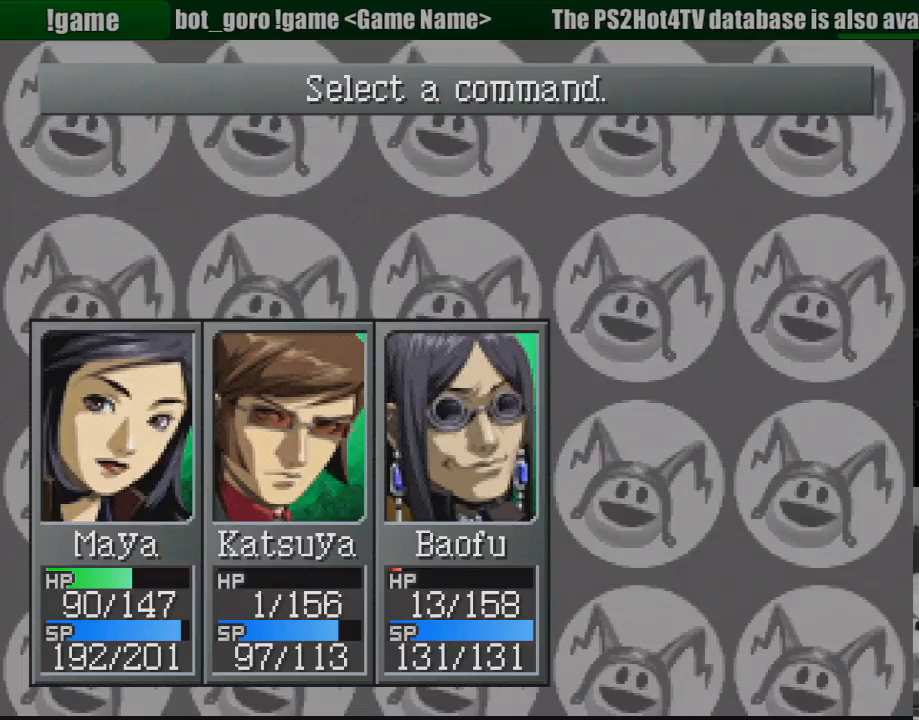
{"buttons": [], "events": []}
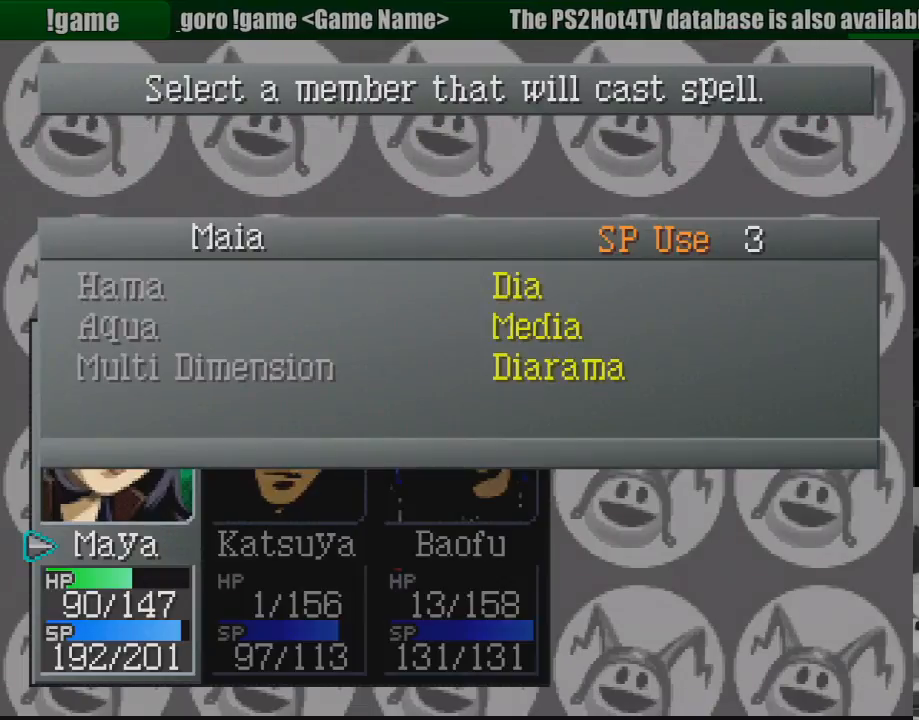
{"buttons": [], "events": []}
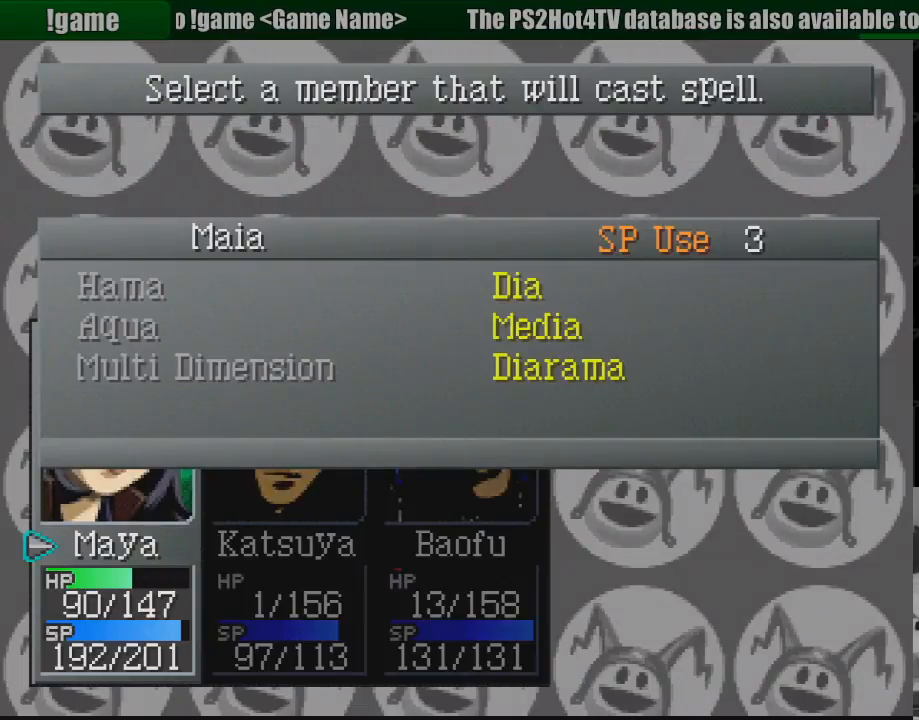
{"buttons": [], "events": [[150, "CROSS", "down"], [283, "CROSS", "up"]]}
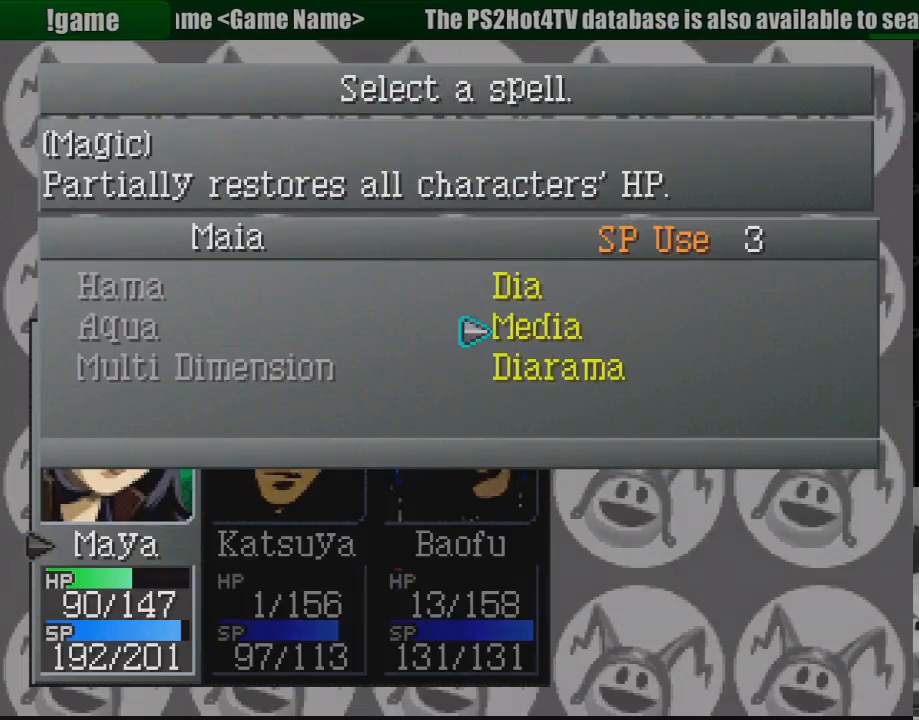
{"buttons": [], "events": []}
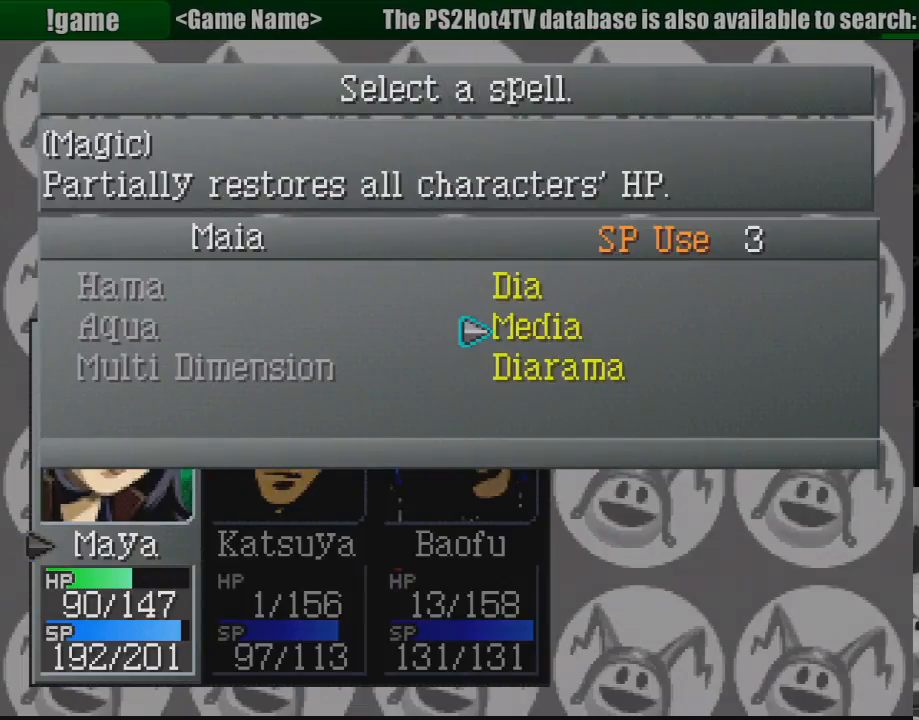
{"buttons": ["CROSS"], "events": [[400, "CROSS", "down"]]}
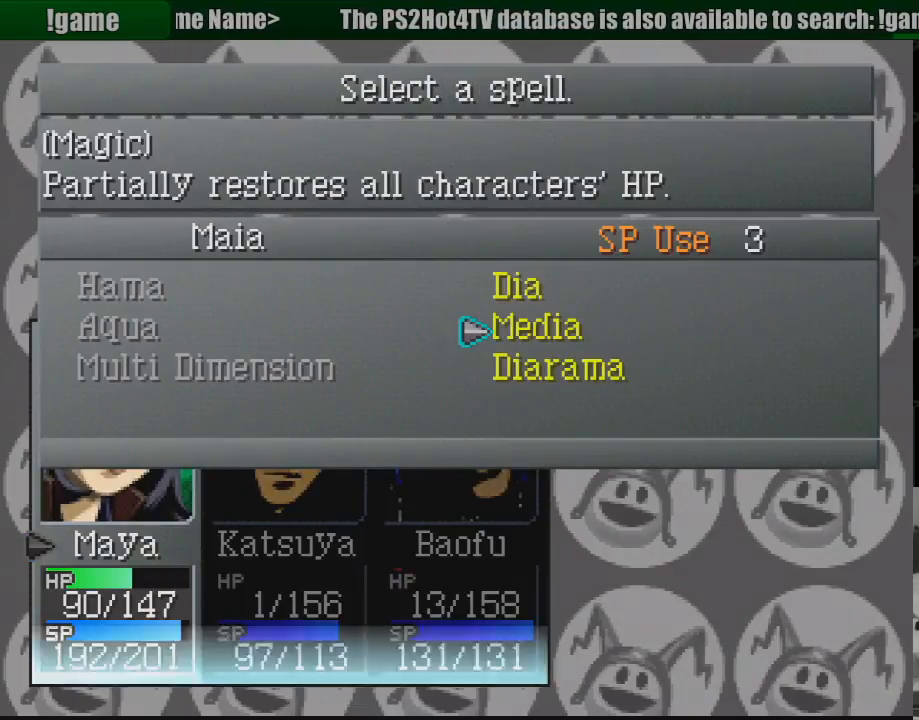
{"buttons": [], "events": [[67, "CROSS", "up"], [233, "CROSS", "down"], [350, "CROSS", "up"]]}
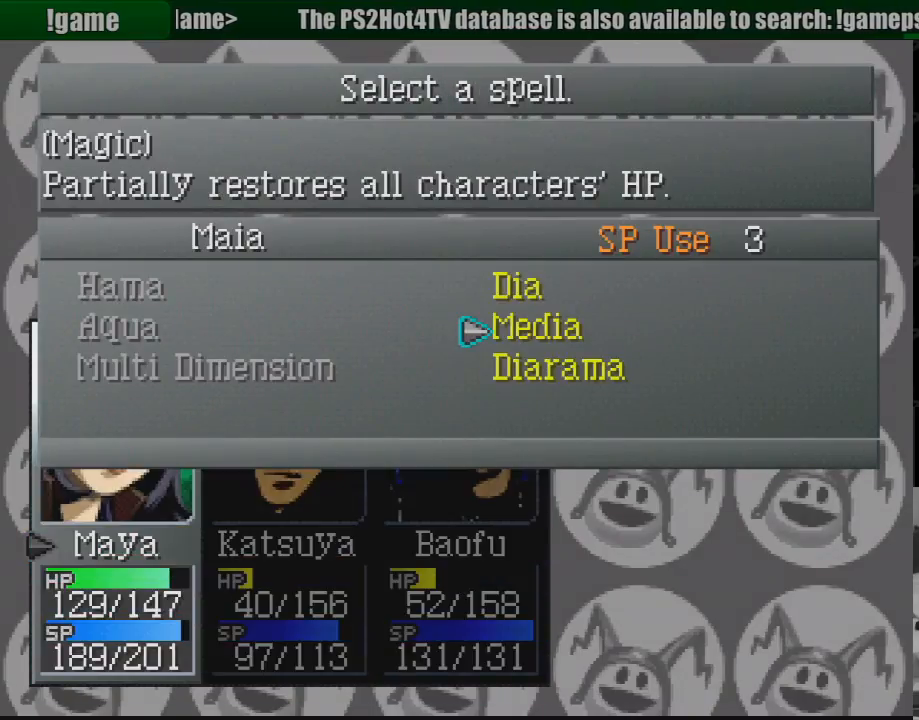
{"buttons": [], "events": [[217, "CROSS", "down"], [267, "CROSS", "up"], [283, "CROSS", "down"], [350, "CROSS", "up"]]}
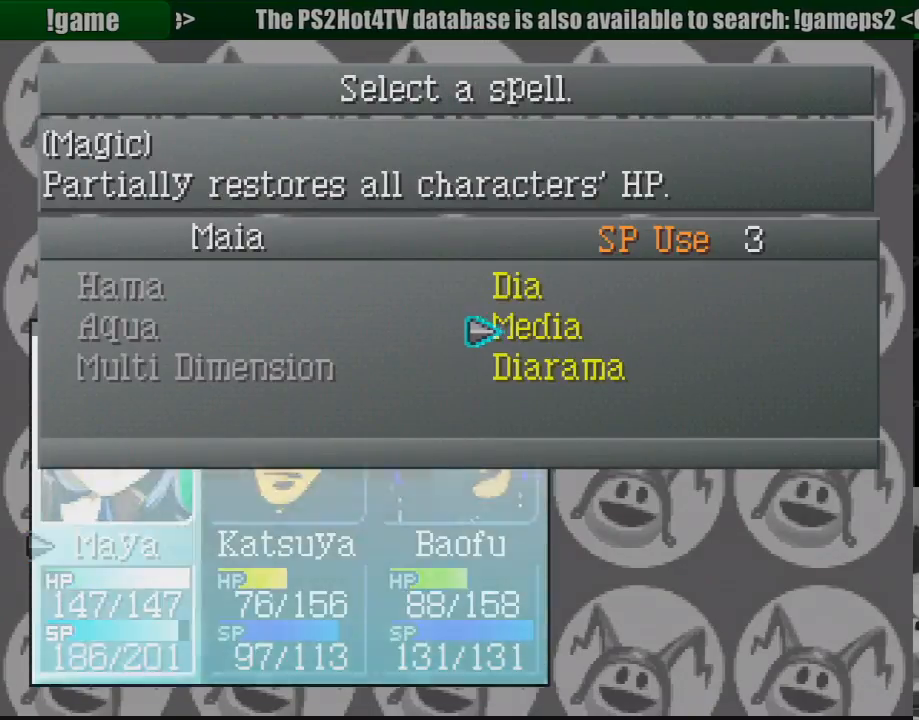
{"buttons": [], "events": []}
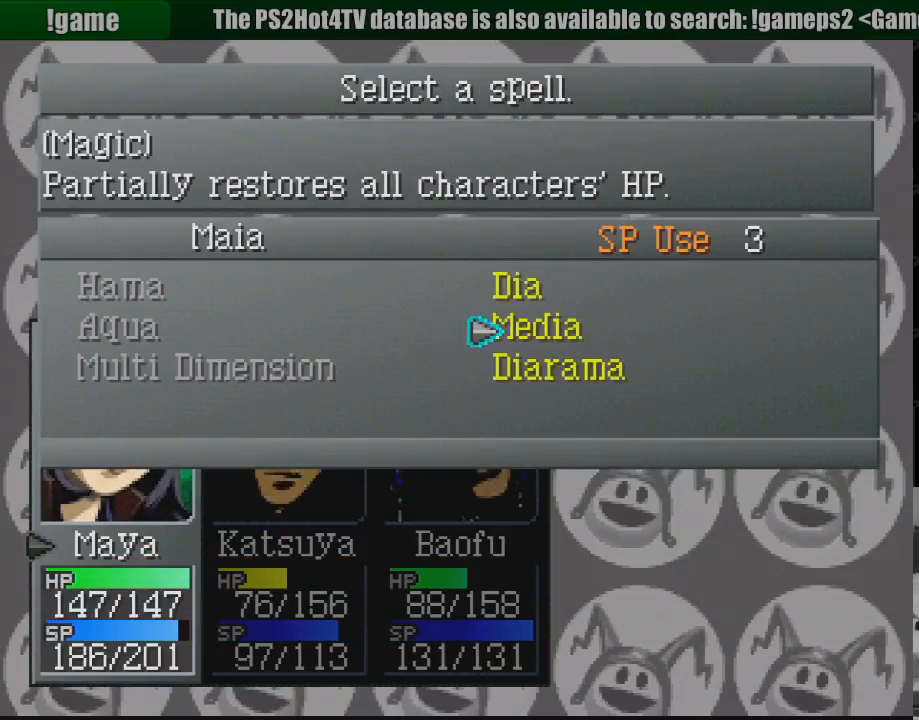
{"buttons": ["CROSS"], "events": [[267, "DPAD_UP", "down"], [383, "DPAD_UP", "up"], [417, "CROSS", "down"]]}
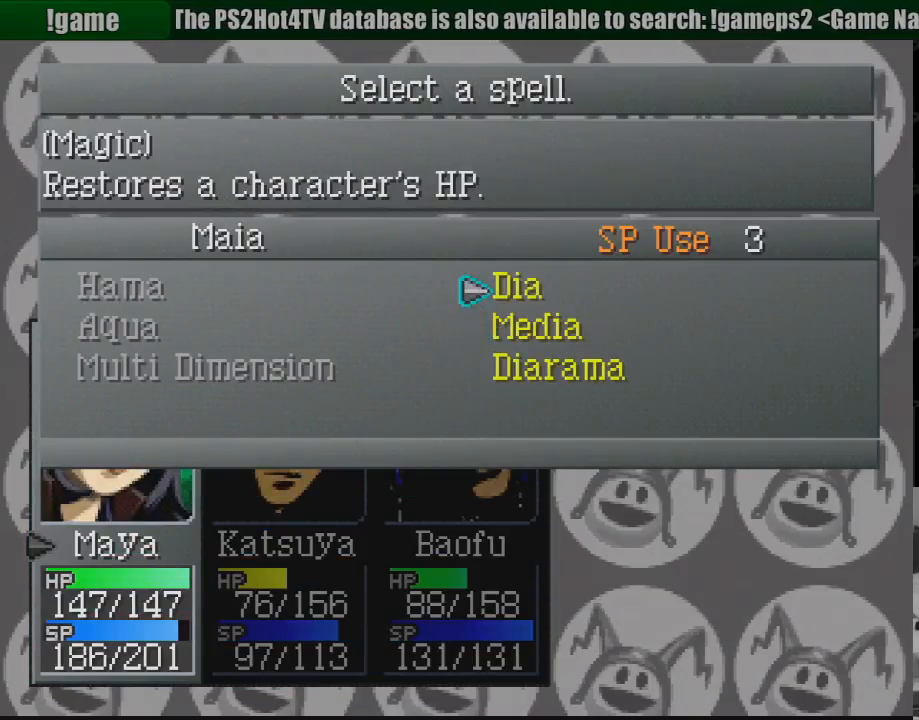
{"buttons": [], "events": [[83, "CROSS", "up"], [350, "DPAD_RIGHT", "down"], [433, "DPAD_RIGHT", "up"]]}
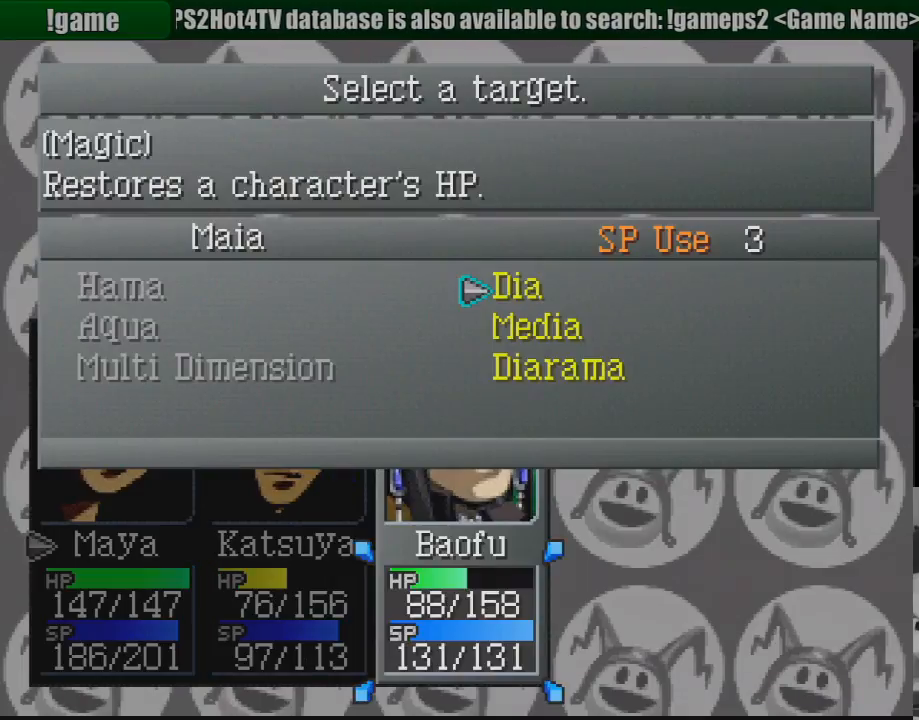
{"buttons": ["CROSS"], "events": [[183, "DPAD_LEFT", "down"], [317, "DPAD_LEFT", "up"], [367, "CROSS", "down"]]}
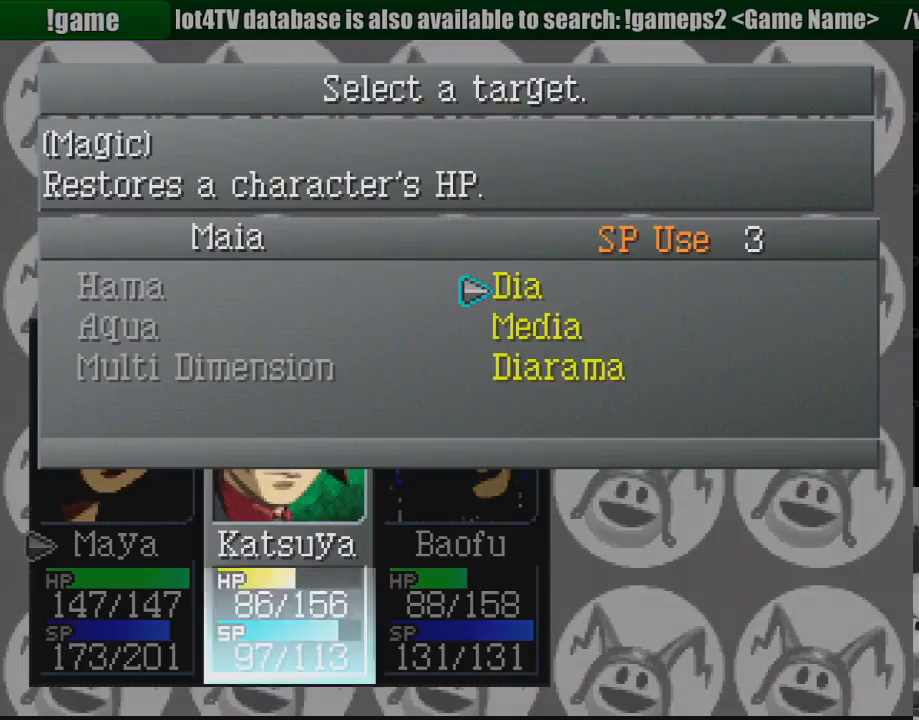
{"buttons": [], "events": [[33, "CROSS", "up"]]}
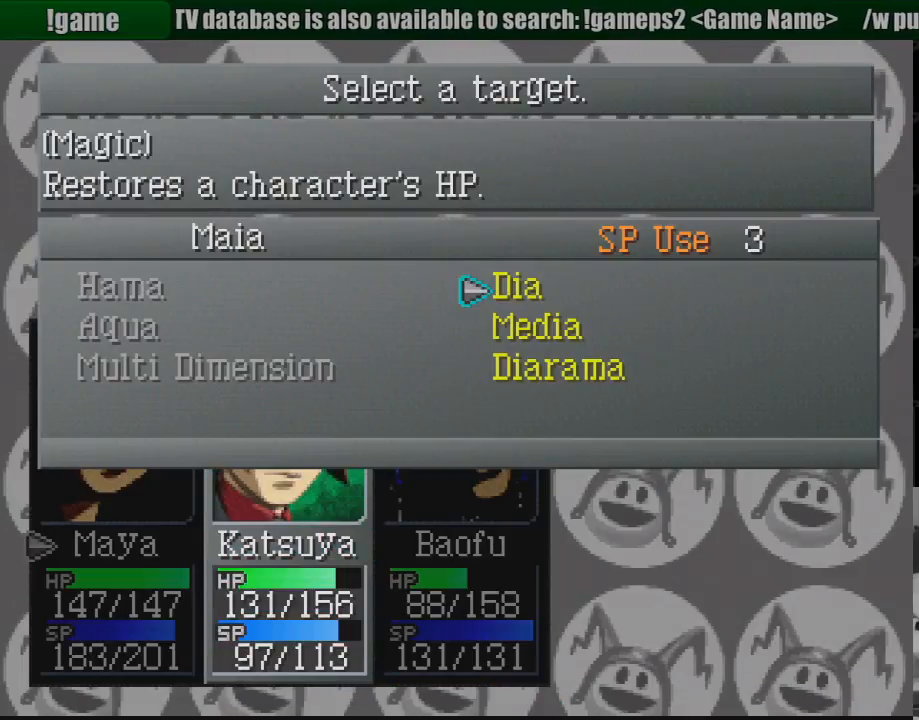
{"buttons": ["DPAD_RIGHT"], "events": [[100, "CROSS", "down"], [167, "CROSS", "up"], [333, "DPAD_RIGHT", "down"], [383, "DPAD_RIGHT", "up"], [467, "DPAD_RIGHT", "down"]]}
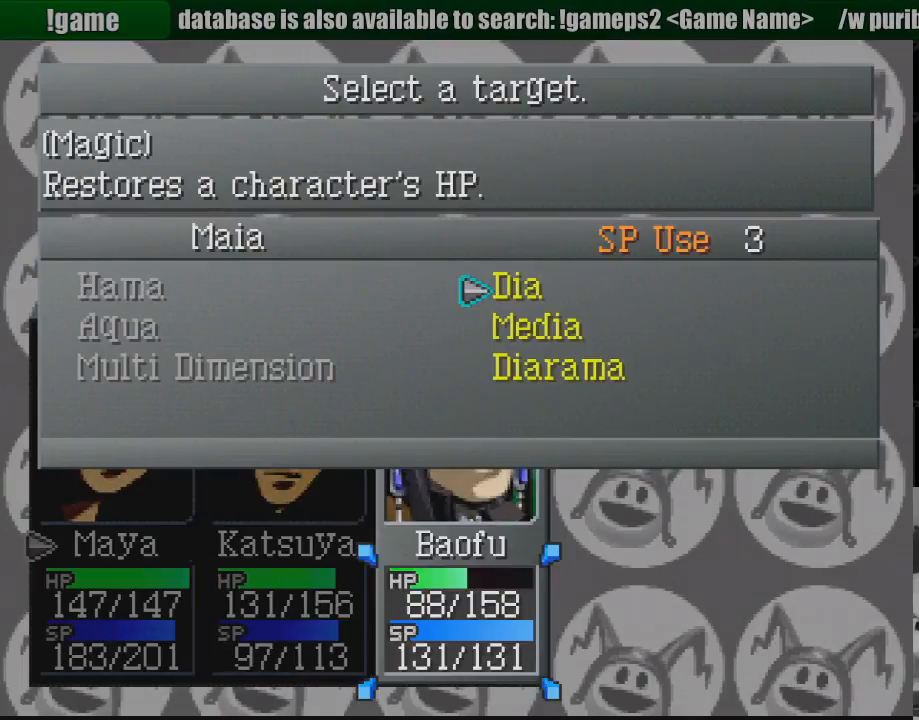
{"buttons": [], "events": [[50, "DPAD_RIGHT", "up"], [283, "CROSS", "down"], [367, "CROSS", "up"]]}
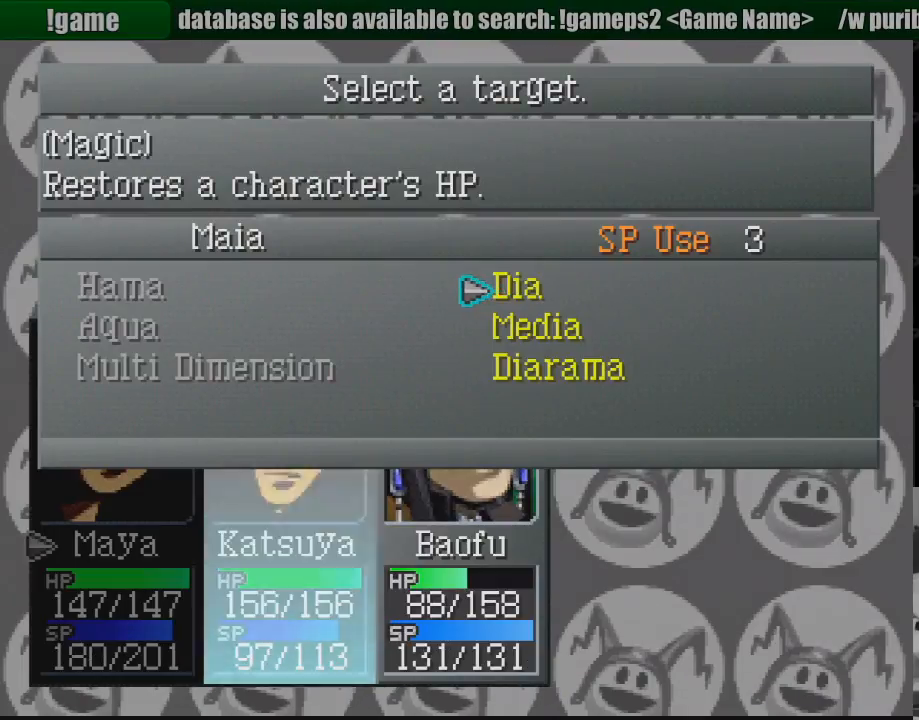
{"buttons": [], "events": [[367, "DPAD_RIGHT", "down"], [450, "DPAD_RIGHT", "up"]]}
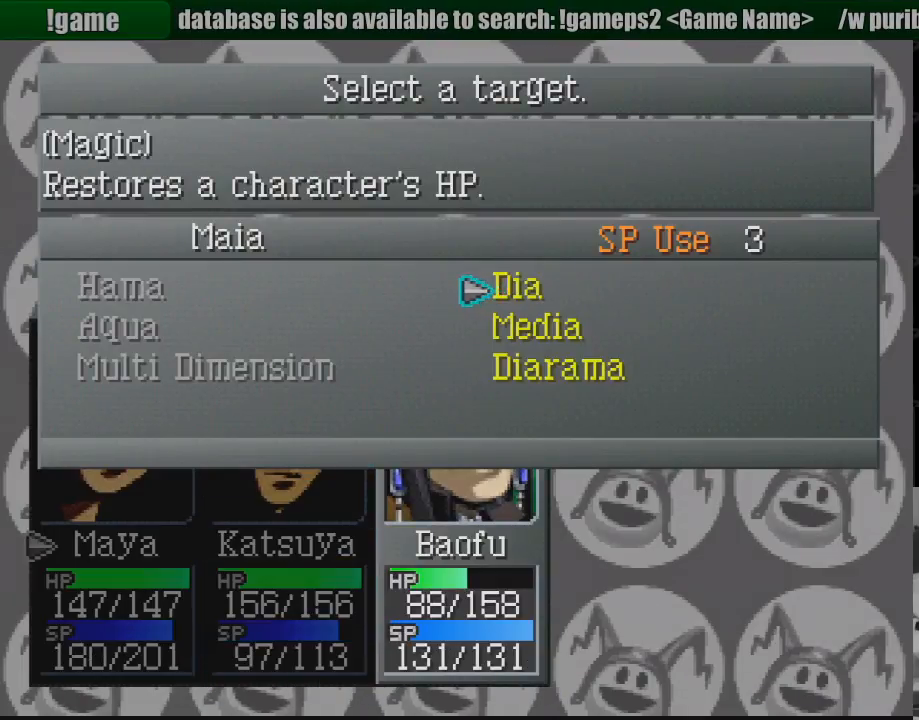
{"buttons": [], "events": [[117, "CROSS", "down"], [217, "CROSS", "up"]]}
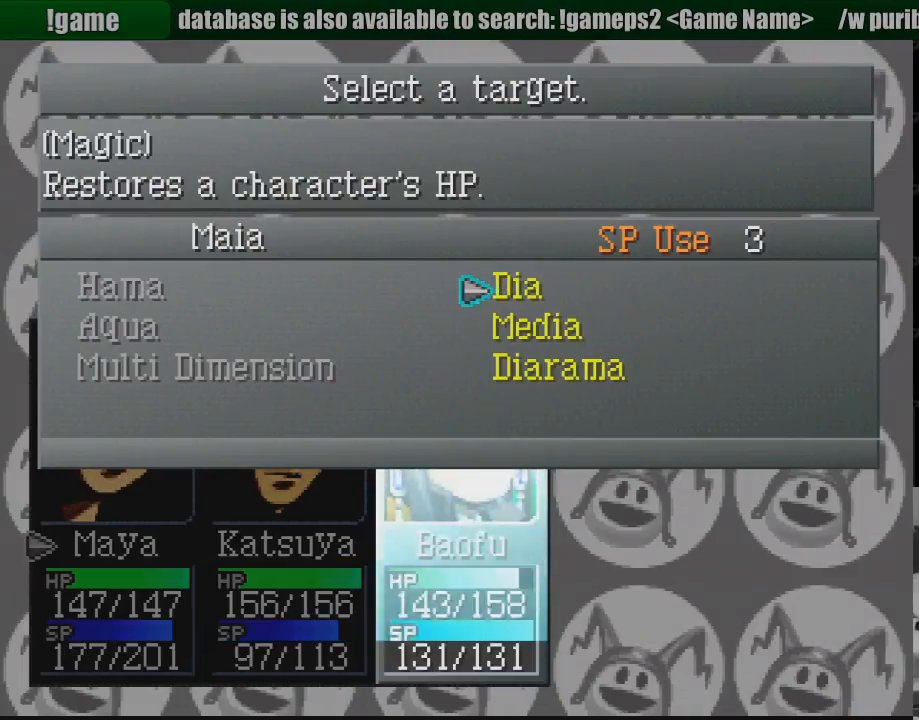
{"buttons": ["CROSS"], "events": [[400, "CROSS", "down"]]}